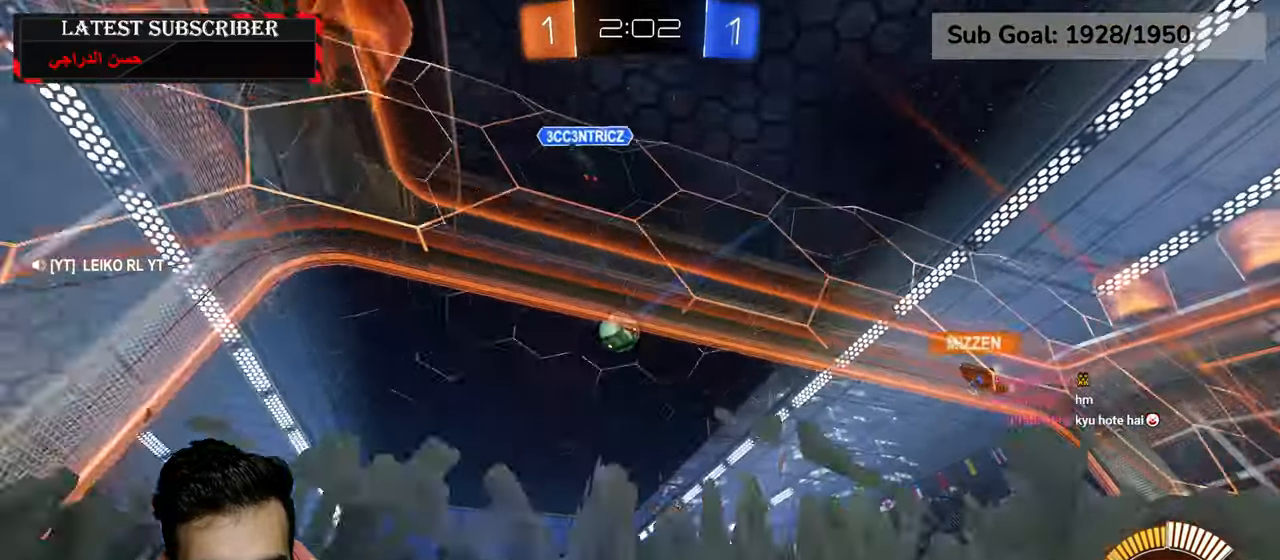
Gameplay with a controller (Xbox layout); each line is a JSON object with the inputs held at the frame after it (dt_ms = milliseconds from this image to that frame). "events" lists button and stick changes between this image and that frame as [ms after this image, input, new state], when the widget could be followed in between.
{"dt_ms": 500, "buttons": ["R1"], "left_stick": "down-right", "right_stick": "center", "events": [[217, "left_stick", "down-right"]]}
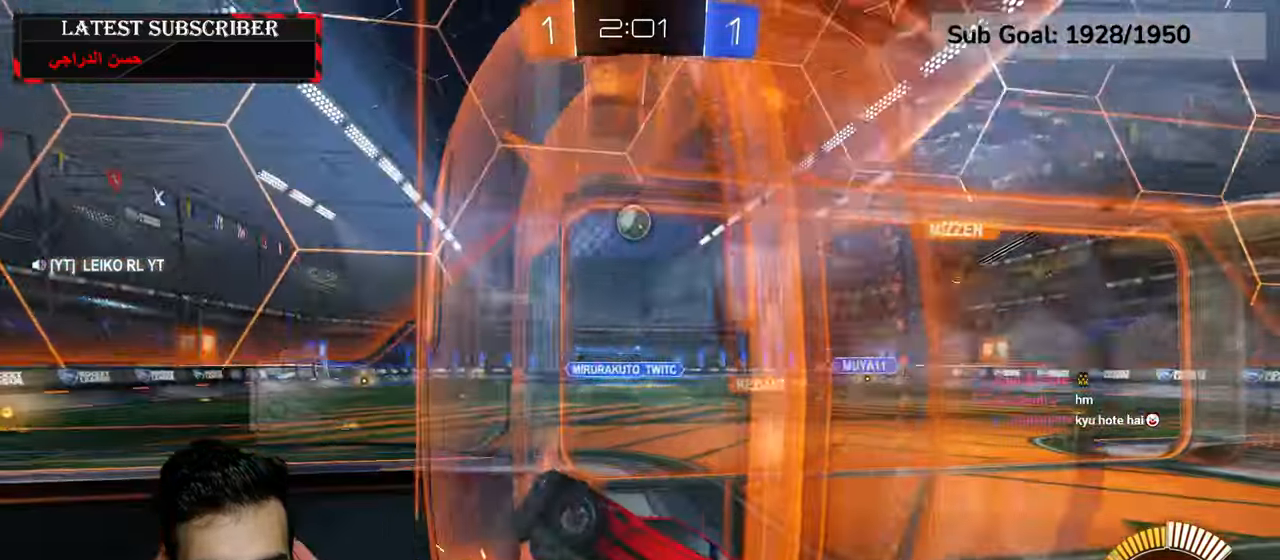
{"dt_ms": 500, "buttons": ["R1"], "left_stick": "down-right", "right_stick": "center", "events": []}
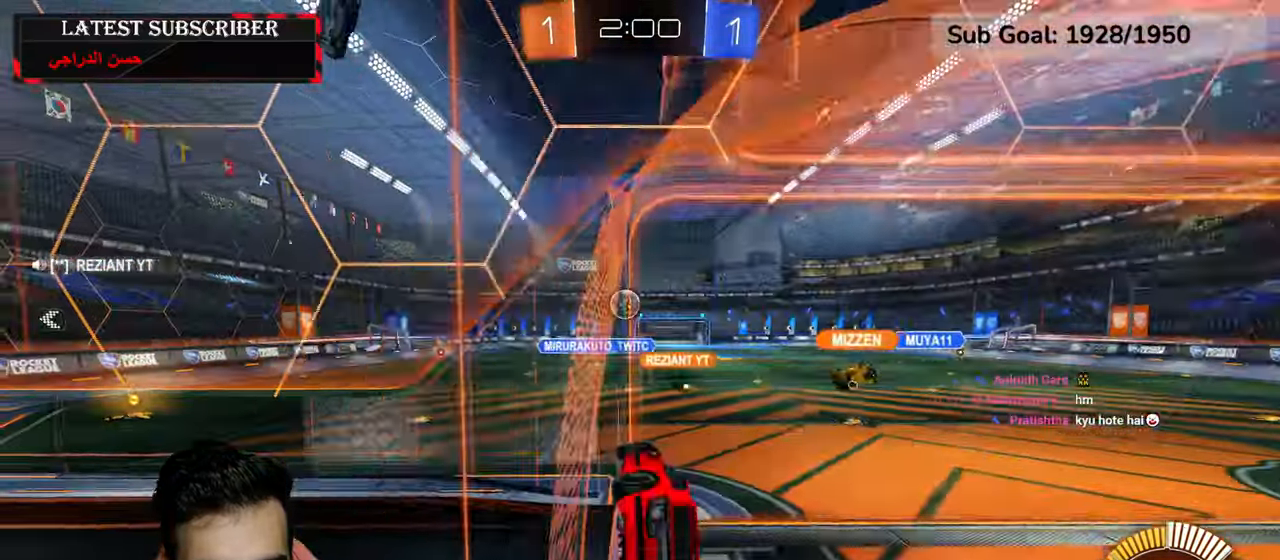
{"dt_ms": 1000, "buttons": ["R1", "R2"], "left_stick": "down-left", "right_stick": "center", "events": [[234, "left_stick", "center"], [450, "left_stick", "left"], [584, "left_stick", "center"], [684, "R2", "down"], [767, "left_stick", "left"], [917, "left_stick", "down-left"]]}
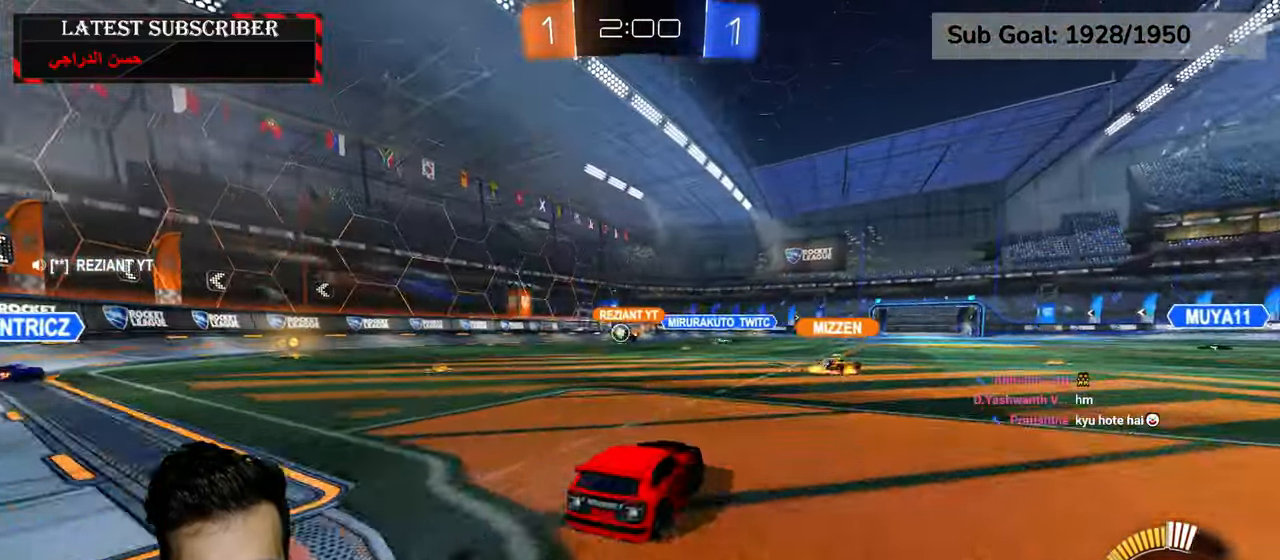
{"dt_ms": 500, "buttons": ["L2", "R1", "L3"], "left_stick": "up-right", "right_stick": "center", "events": [[67, "A", "down"], [117, "L2", "down"], [150, "A", "up"], [150, "left_stick", "up-right"], [234, "A", "down"], [250, "L3", "down"], [350, "A", "up"], [400, "R2", "up"]]}
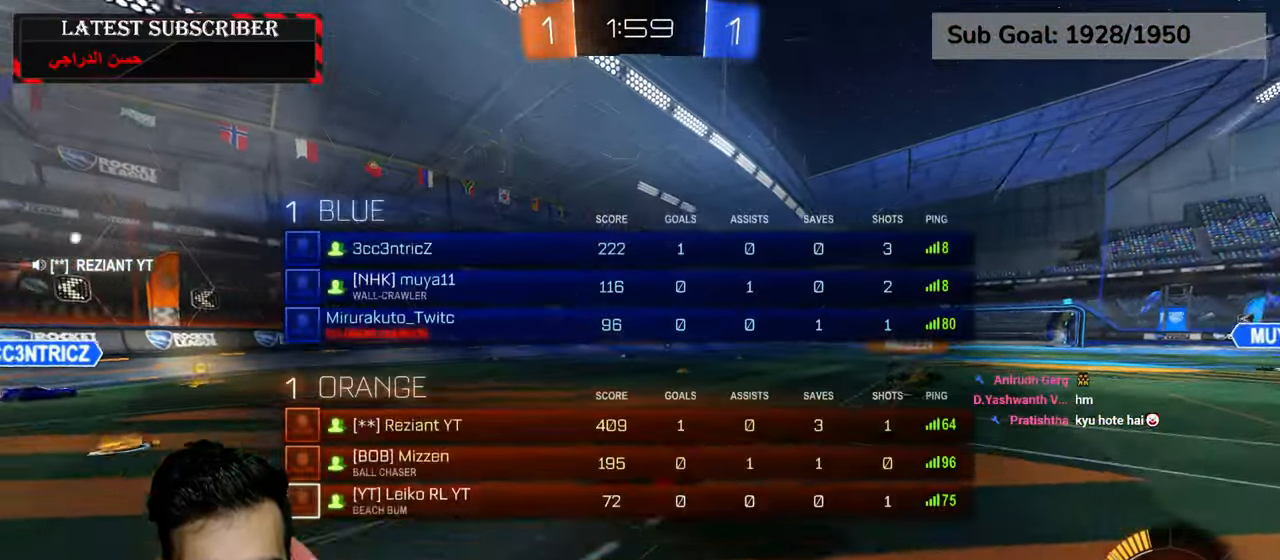
{"dt_ms": 500, "buttons": ["R1"], "left_stick": "center", "right_stick": "center", "events": [[34, "left_stick", "center"], [50, "L3", "up"], [134, "L2", "up"]]}
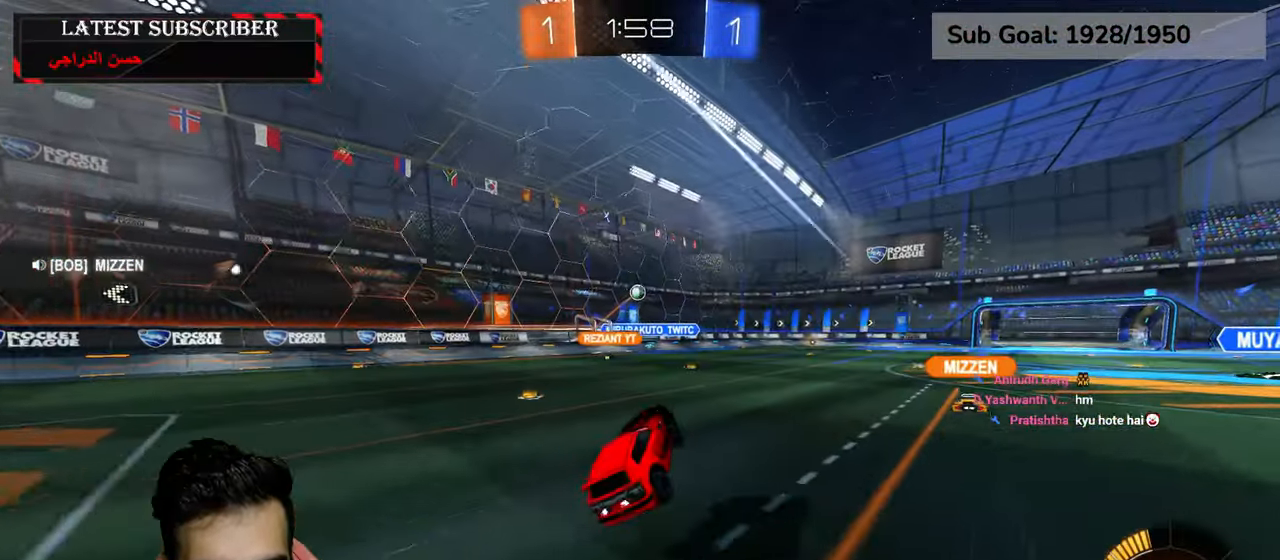
{"dt_ms": 500, "buttons": ["R1", "L3"], "left_stick": "left", "right_stick": "center", "events": [[250, "left_stick", "down-right"], [434, "left_stick", "left"], [467, "L3", "down"]]}
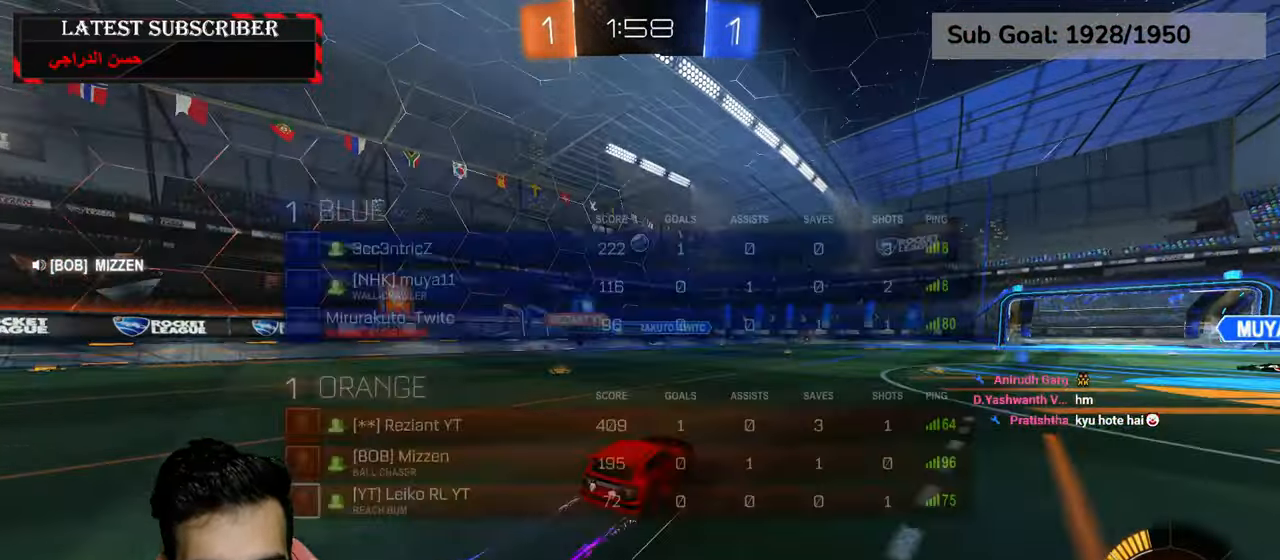
{"dt_ms": 500, "buttons": ["R1"], "left_stick": "down-right", "right_stick": "center", "events": [[134, "L3", "up"], [167, "left_stick", "center"], [384, "left_stick", "down-right"]]}
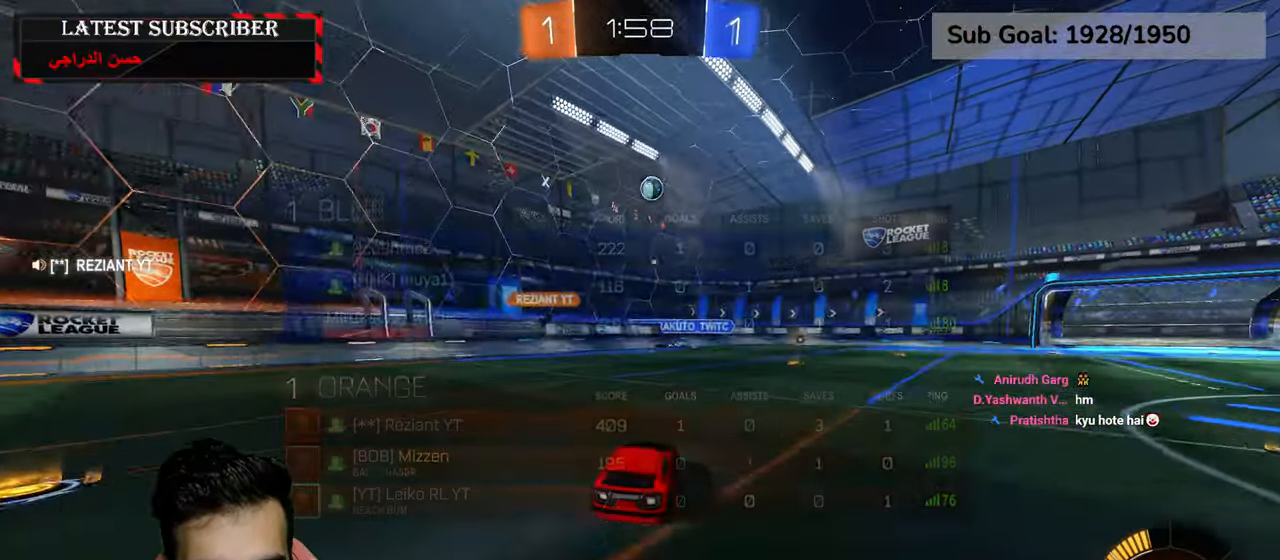
{"dt_ms": 500, "buttons": ["R1", "L3"], "left_stick": "down-right", "right_stick": "center", "events": [[17, "left_stick", "center"], [367, "left_stick", "down-right"], [434, "L3", "down"]]}
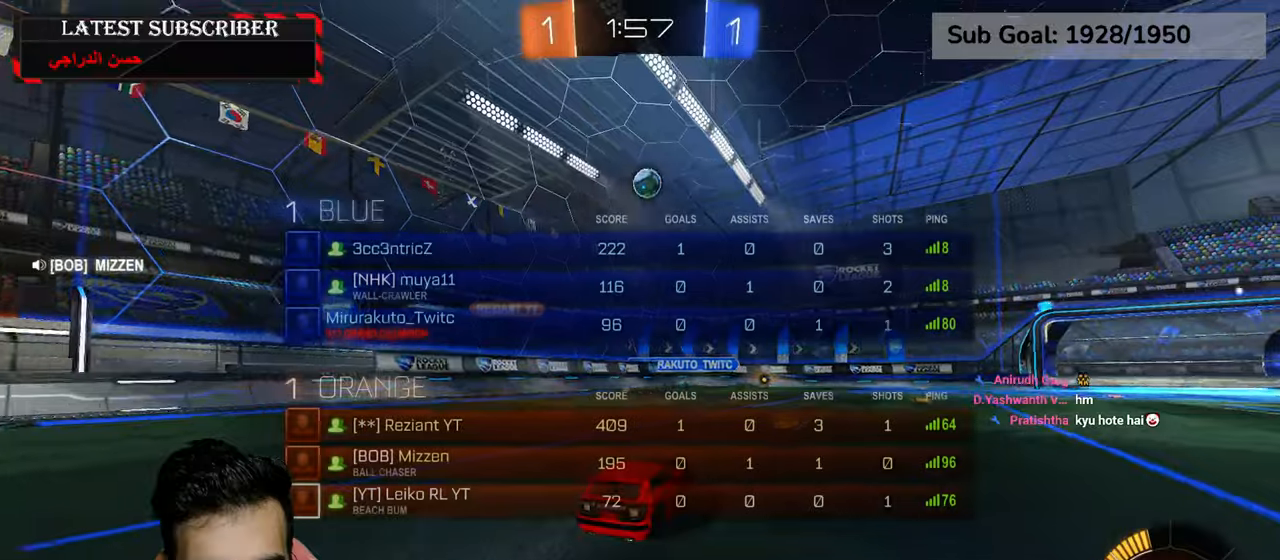
{"dt_ms": 500, "buttons": ["R1"], "left_stick": "left", "right_stick": "center", "events": [[100, "L3", "up"], [367, "left_stick", "center"], [434, "left_stick", "left"]]}
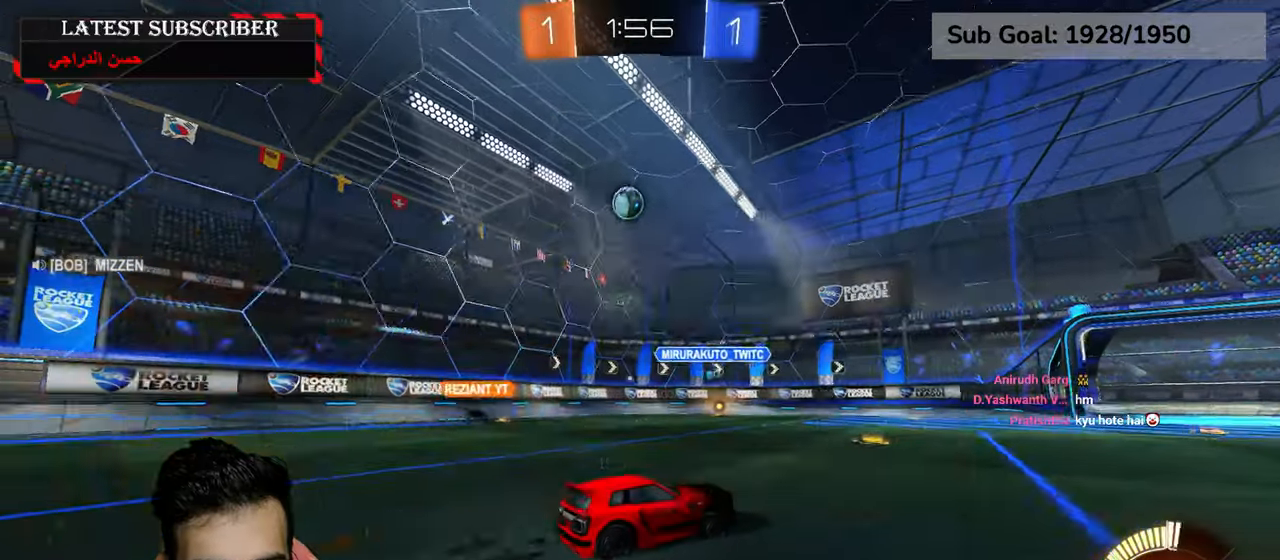
{"dt_ms": 500, "buttons": ["R1"], "left_stick": "down-right", "right_stick": "center", "events": [[34, "left_stick", "center"], [100, "left_stick", "down-right"], [167, "left_stick", "center"], [267, "left_stick", "left"], [467, "left_stick", "down-right"]]}
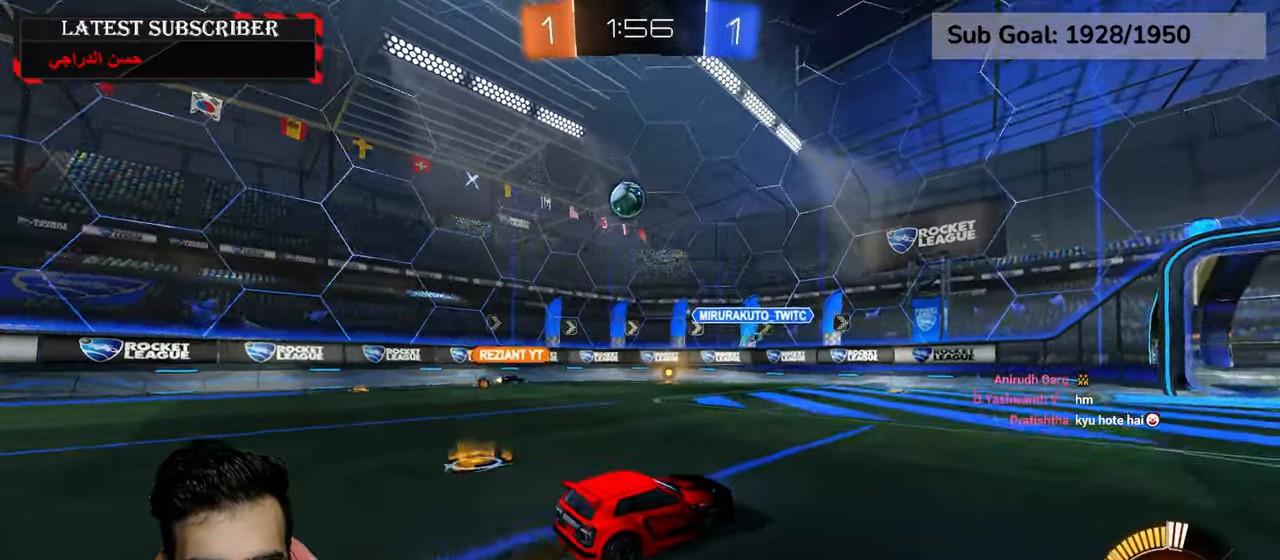
{"dt_ms": 500, "buttons": ["R1"], "left_stick": "center", "right_stick": "center", "events": [[134, "B", "down"], [234, "B", "up"], [434, "left_stick", "center"]]}
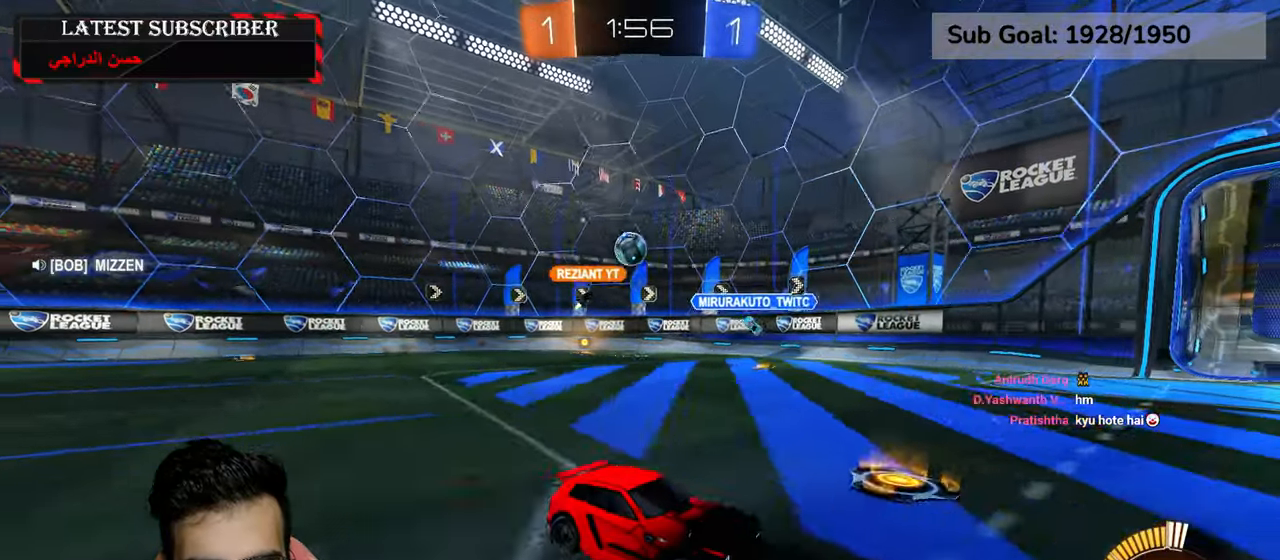
{"dt_ms": 500, "buttons": ["L1"], "left_stick": "left", "right_stick": "center", "events": [[34, "left_stick", "left"], [384, "R1", "up"], [417, "L1", "down"]]}
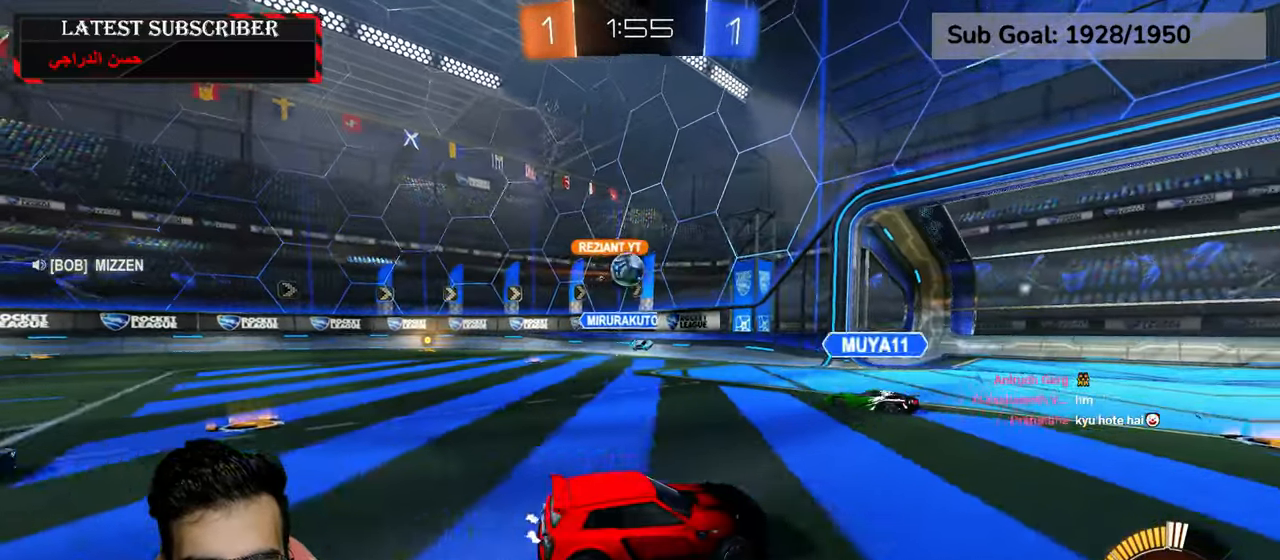
{"dt_ms": 500, "buttons": ["R1"], "left_stick": "down-right", "right_stick": "center", "events": [[167, "L1", "up"], [334, "R1", "down"], [367, "left_stick", "down-right"]]}
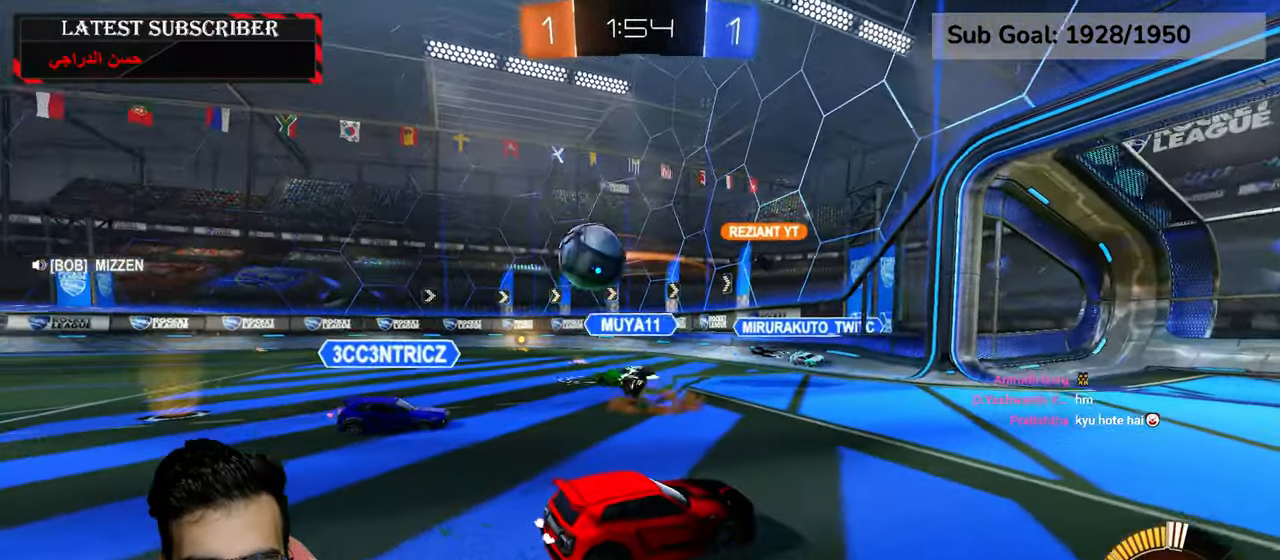
{"dt_ms": 500, "buttons": ["R1"], "left_stick": "down-right", "right_stick": "center", "events": []}
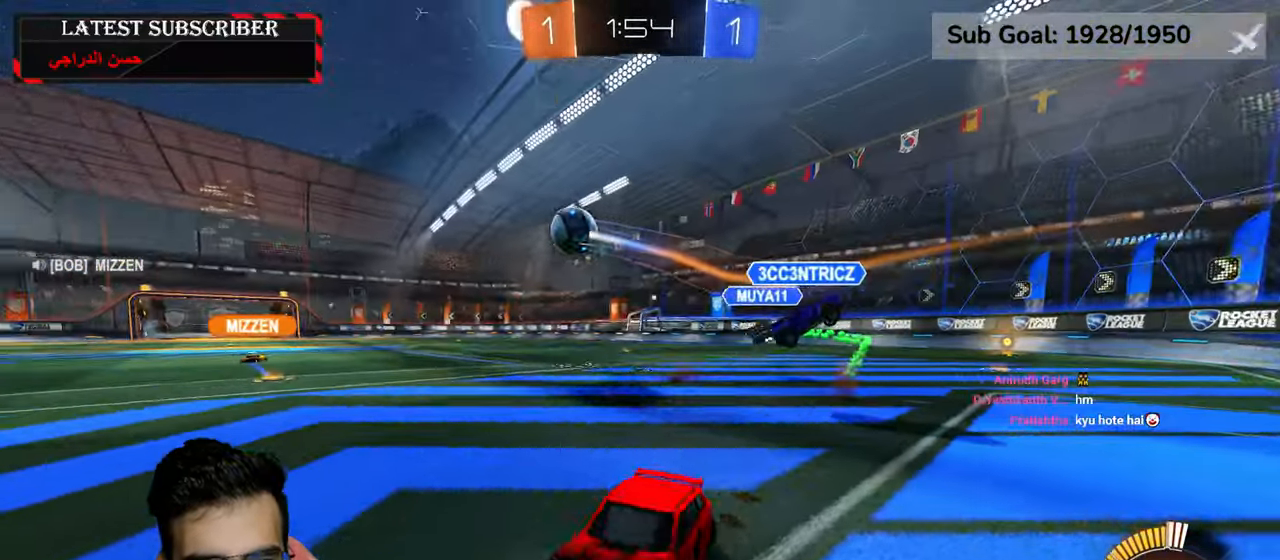
{"dt_ms": 500, "buttons": ["R1"], "left_stick": "down-right", "right_stick": "center", "events": []}
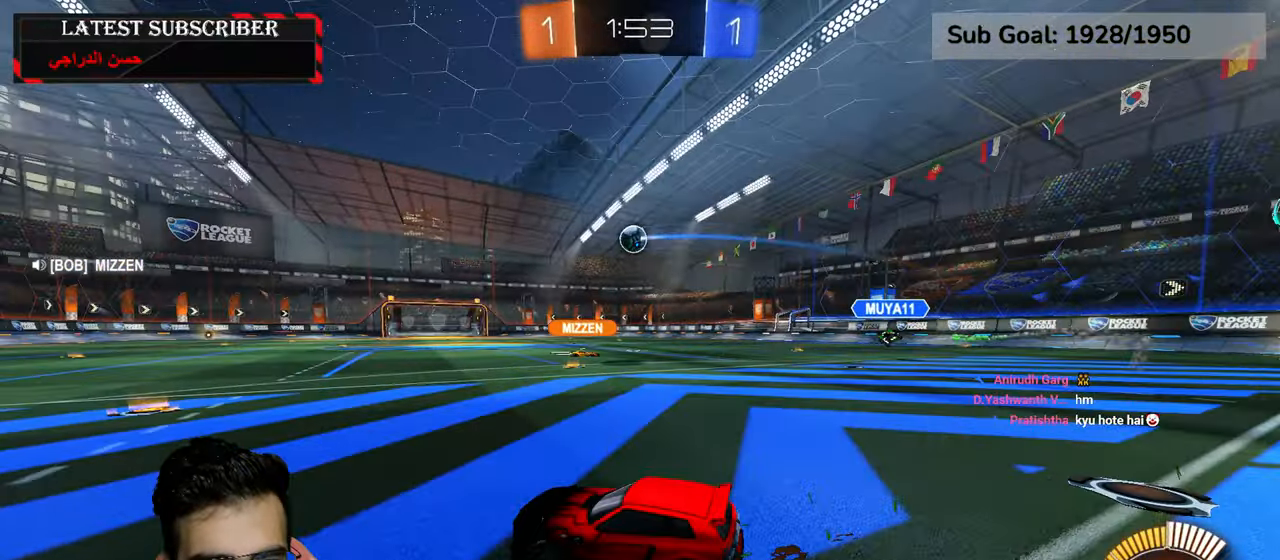
{"dt_ms": 500, "buttons": ["L2", "R1", "R2"], "left_stick": "up", "right_stick": "center", "events": [[17, "R2", "down"], [284, "left_stick", "down"], [334, "A", "down"], [400, "L2", "down"], [400, "left_stick", "up"], [434, "A", "up"]]}
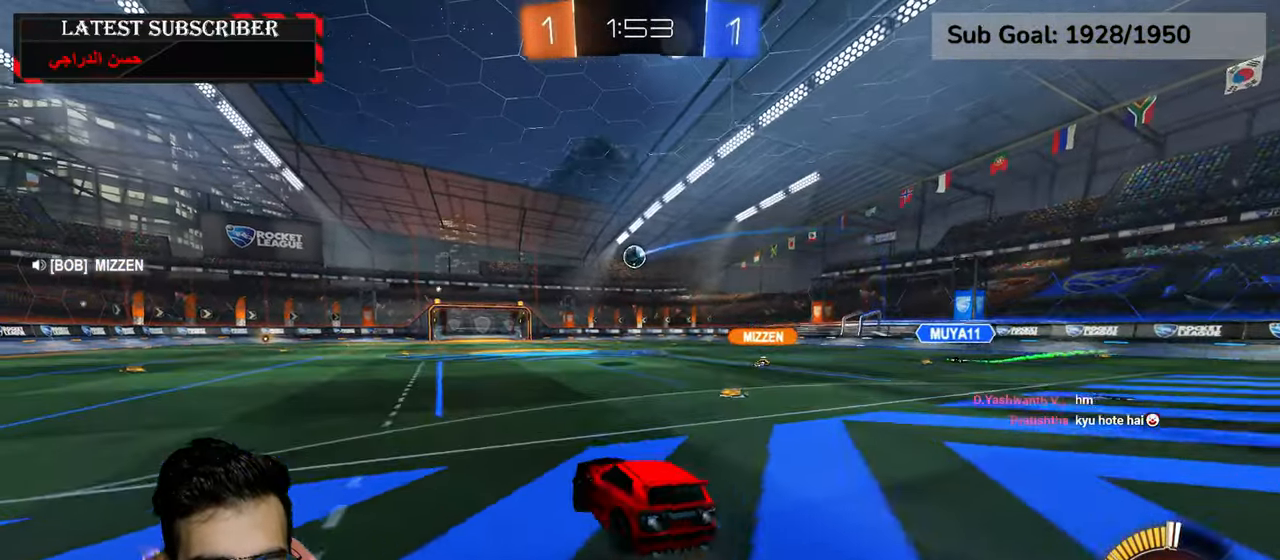
{"dt_ms": 500, "buttons": ["L2"], "left_stick": "right", "right_stick": "center", "events": [[17, "A", "down"], [117, "left_stick", "down"], [184, "R1", "up"], [250, "A", "up"], [250, "left_stick", "right"], [334, "R2", "up"]]}
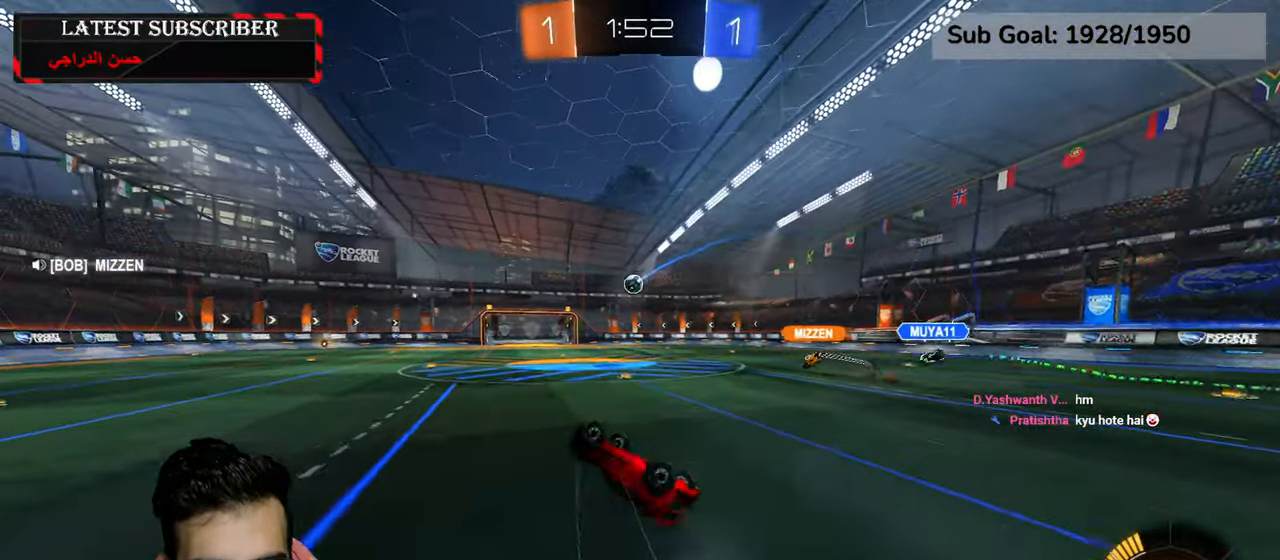
{"dt_ms": 500, "buttons": ["R1"], "left_stick": "center", "right_stick": "center", "events": [[17, "left_stick", "down-right"], [150, "R1", "down"], [200, "L2", "up"], [234, "left_stick", "center"]]}
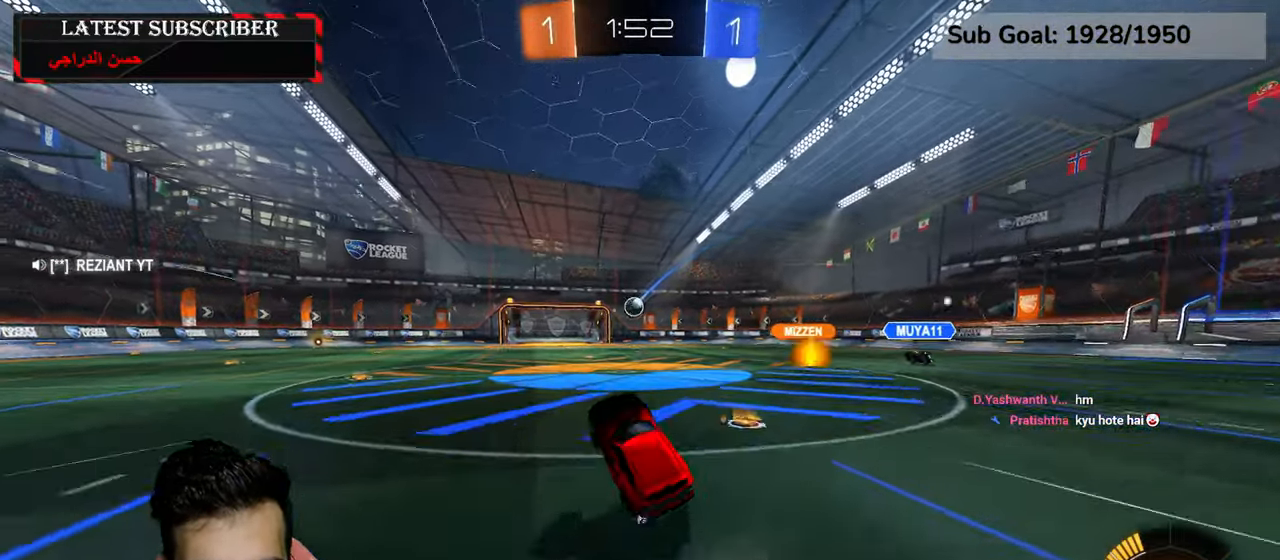
{"dt_ms": 500, "buttons": ["R1", "R2", "L3"], "left_stick": "left", "right_stick": "center", "events": [[200, "left_stick", "down-right"], [334, "R2", "down"], [367, "A", "down"], [400, "left_stick", "up-left"], [467, "A", "up"], [467, "L3", "down"], [467, "left_stick", "left"]]}
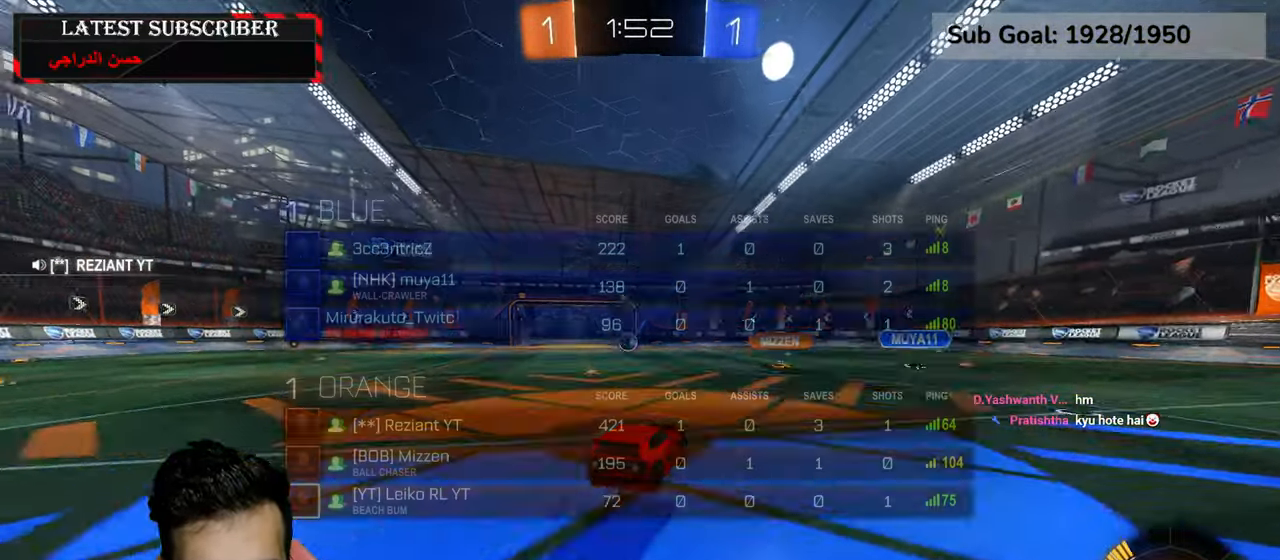
{"dt_ms": 500, "buttons": ["X"], "left_stick": "left", "right_stick": "center", "events": [[34, "A", "down"], [200, "A", "up"], [234, "R1", "up"], [334, "R2", "up"], [367, "X", "down"], [434, "L3", "up"]]}
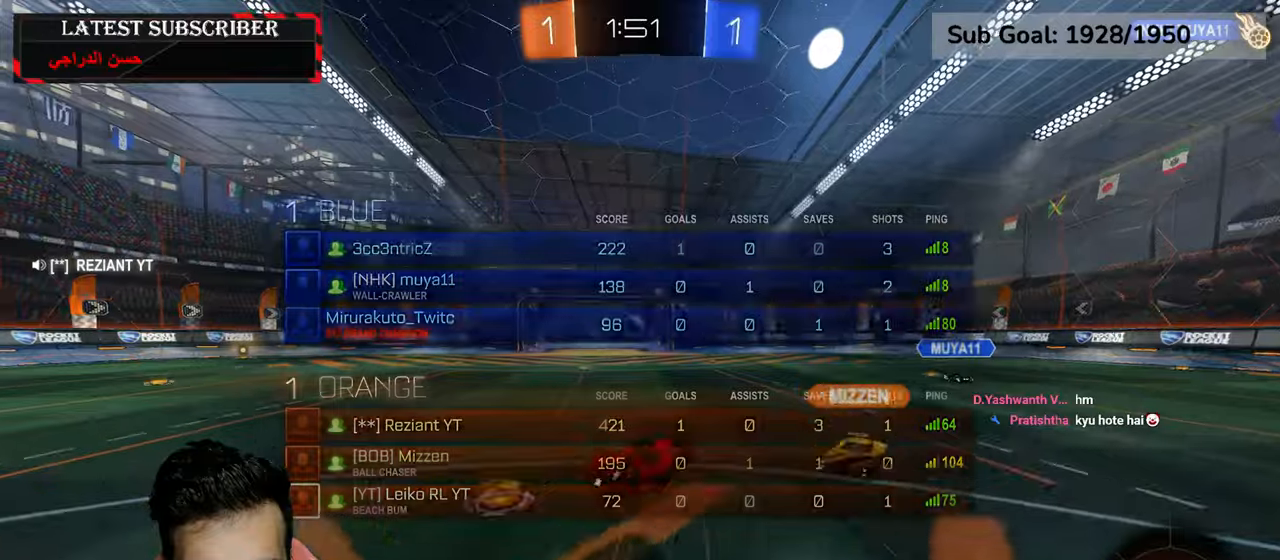
{"dt_ms": 500, "buttons": ["R1"], "left_stick": "left", "right_stick": "center", "events": [[50, "X", "up"], [384, "left_stick", "center"], [434, "R1", "down"], [450, "left_stick", "left"]]}
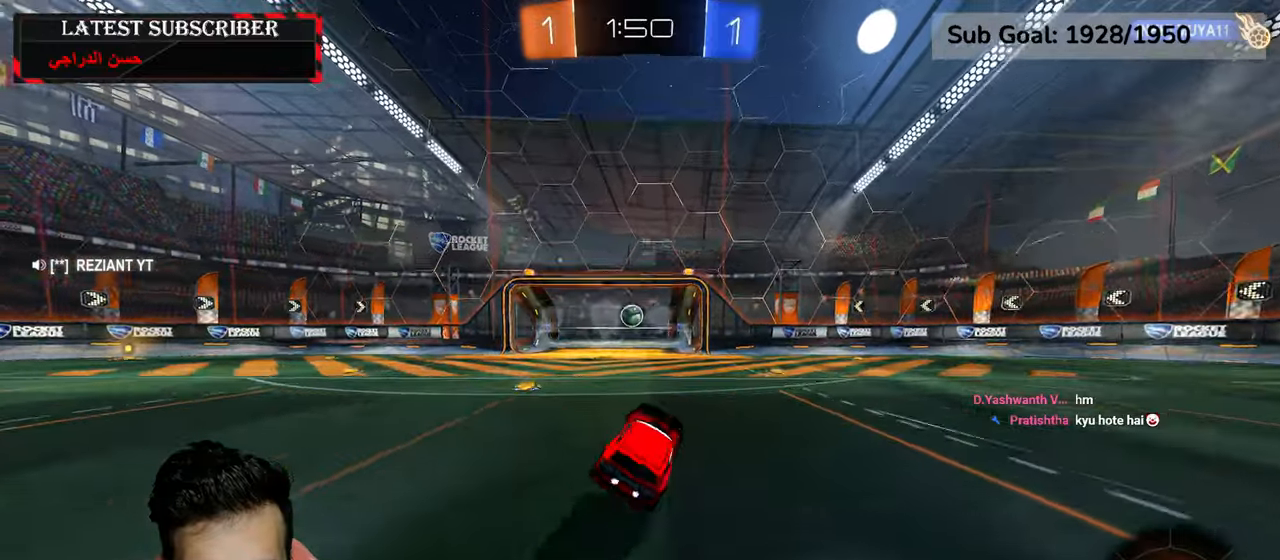
{"dt_ms": 500, "buttons": ["R1"], "left_stick": "center", "right_stick": "center", "events": [[100, "left_stick", "center"], [367, "left_stick", "left"], [467, "left_stick", "center"]]}